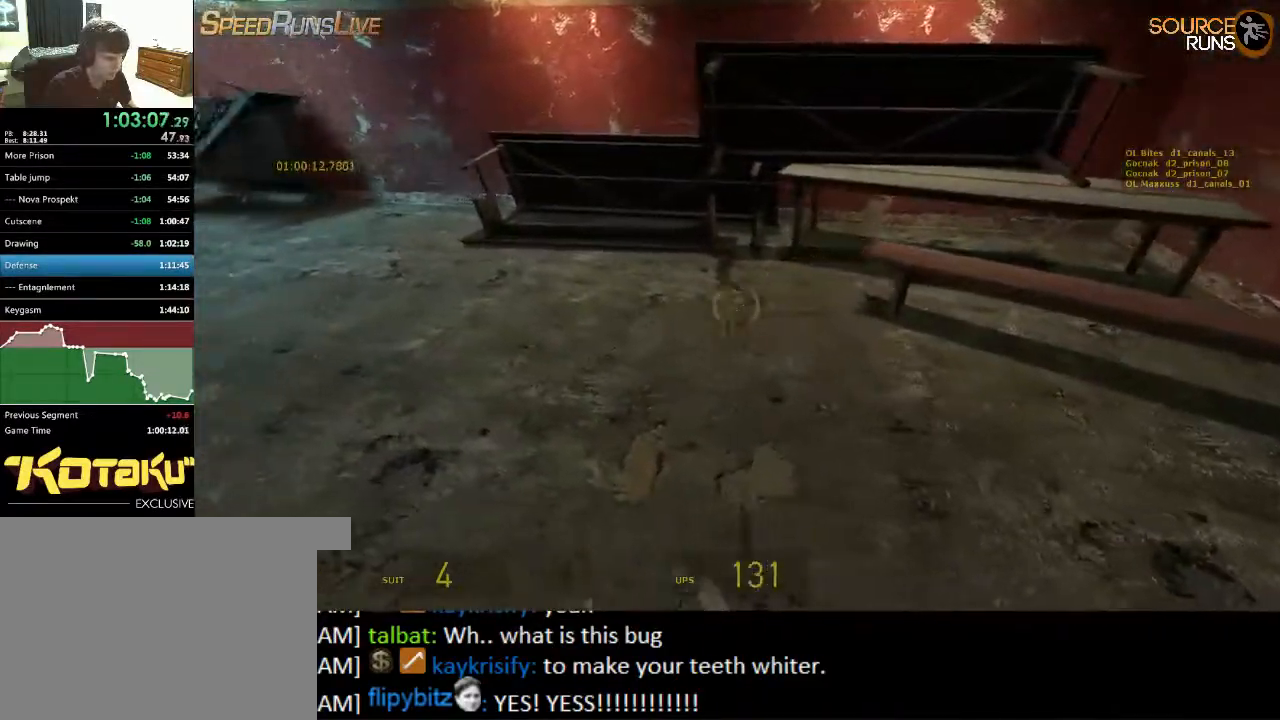
Gameplay with keyboard and mouse; each line is a JSON object with the keys and mouse buttons held at the frame after it. "events" lists presses ("down") and releases ("up") of "1", "2", "3", "4", "5", "a", "alt", "c", "ctrl", "d", "e", "f", "q", "r", "s", "shift", "space", "tab", "v", "w", "x", "z", "mouse_left", "mouse_middle", "mouse_right", "mouse_wheel_up" and "mouse_wheel_down" between this image and that frame as [ms after this image, input, new state], when the widget could be followed in between. "mouse_left", "mouse_middle", "mouse_right", "mouse_wheel_up", "mouse_wheel_down" = the "left", "middle", "right", "wheel_up", "wheel_down" buttons of the "mouse" list. No other keys are recorded. Mouse movement is not recorded.
{"keys": ["d", "w"], "mouse": ["right"], "events": [[50, "e", "up"], [184, "d", "down"], [217, "mouse_right", "down"], [250, "d", "up"], [417, "w", "down"], [450, "d", "down"]]}
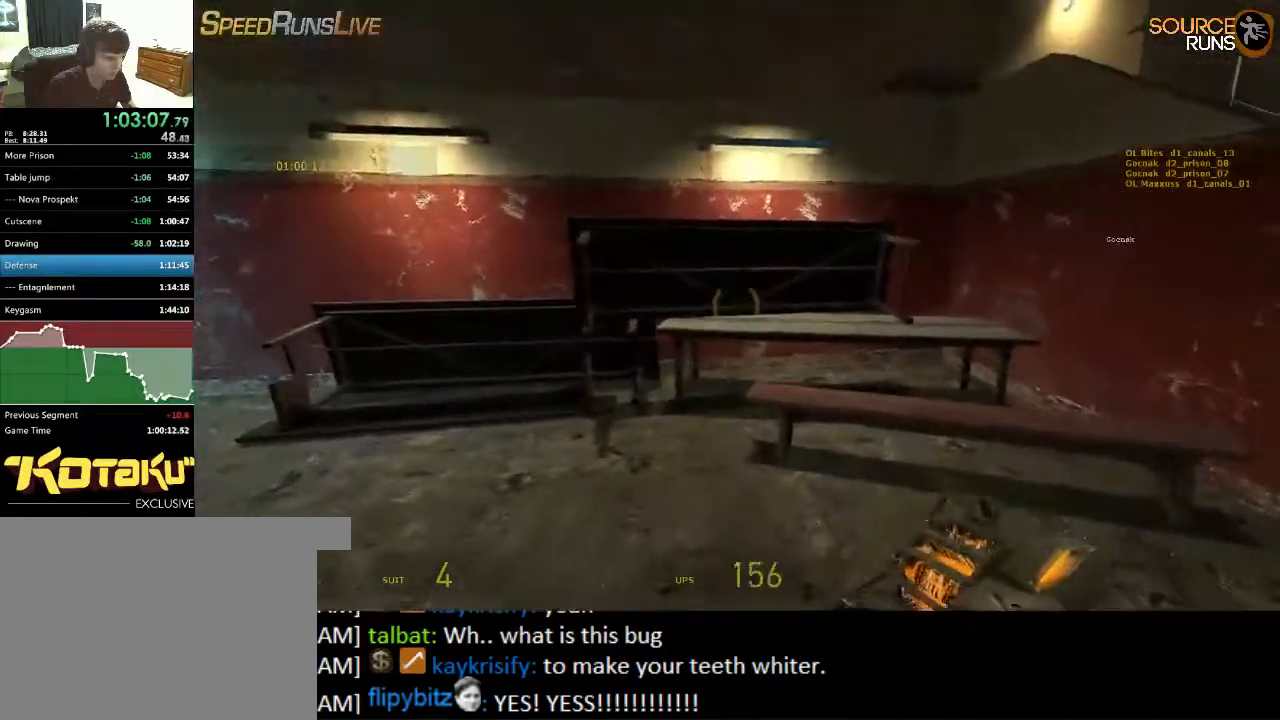
{"keys": ["s"], "mouse": ["right"], "events": [[17, "mouse_right", "up"], [17, "w", "up"], [50, "d", "up"], [317, "mouse_right", "down"], [450, "s", "down"]]}
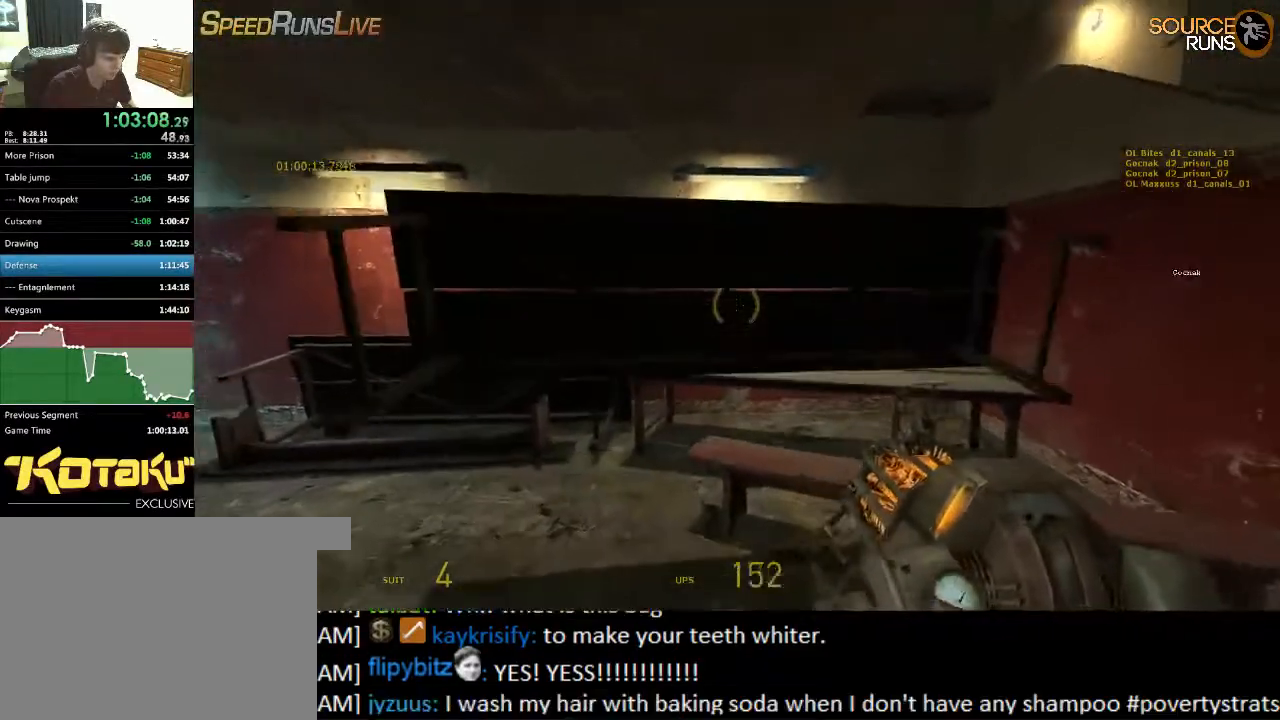
{"keys": ["w"], "mouse": [], "events": [[167, "d", "down"], [167, "mouse_right", "up"], [200, "s", "up"], [300, "w", "down"], [434, "d", "up"]]}
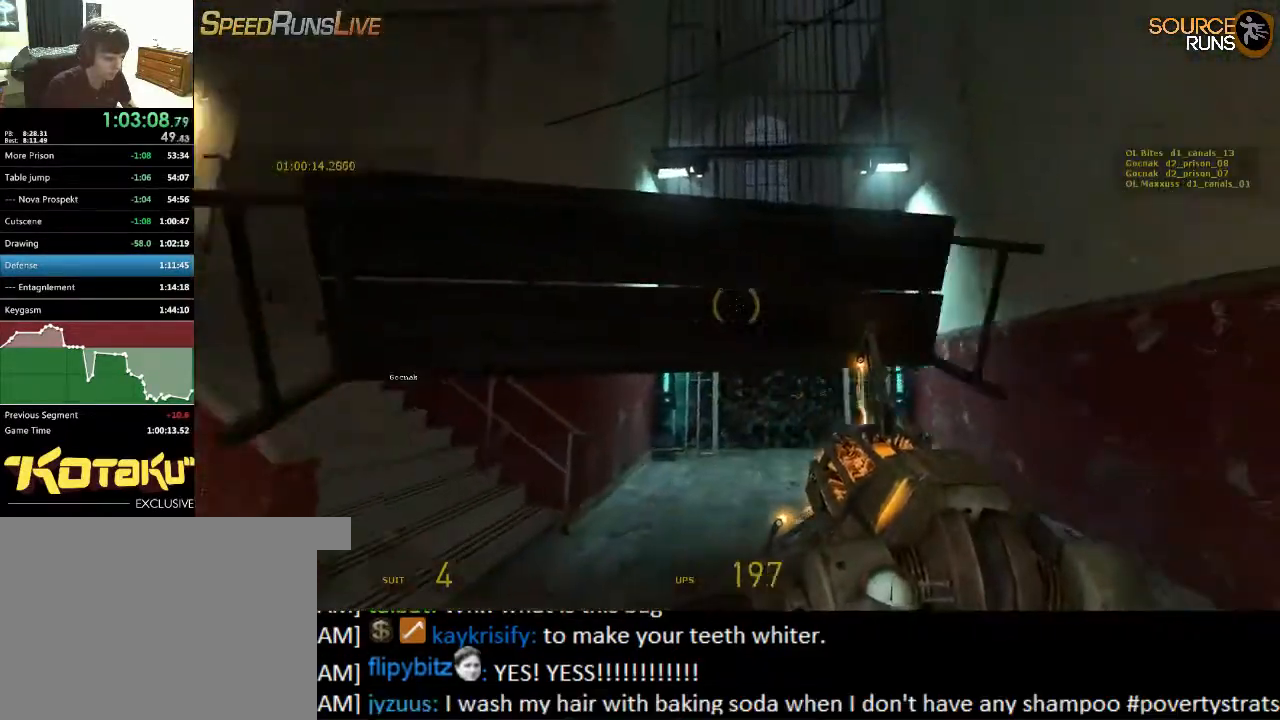
{"keys": ["a", "w"], "mouse": [], "events": [[134, "mouse_wheel_up", "down"], [267, "mouse_wheel_up", "up"], [450, "a", "down"]]}
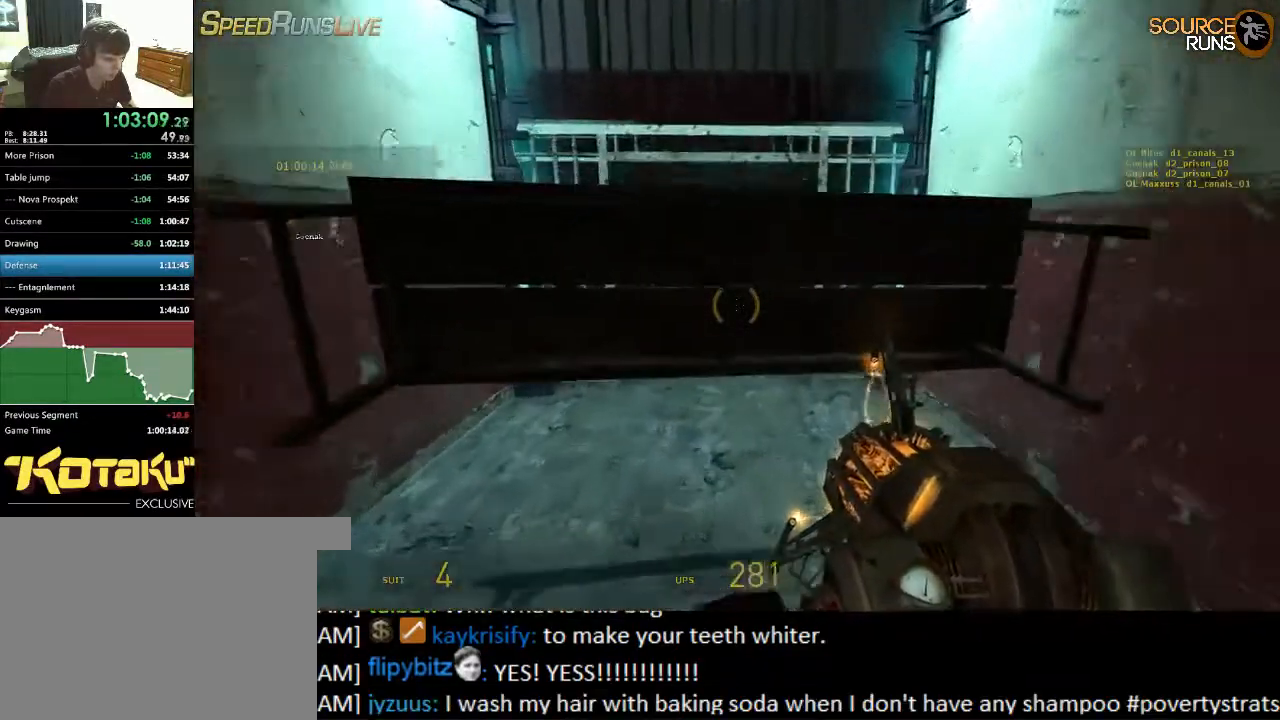
{"keys": ["s"], "mouse": [], "events": [[84, "a", "up"], [84, "w", "up"], [284, "mouse_right", "down"], [384, "a", "down"], [384, "s", "down"], [417, "mouse_right", "up"], [450, "a", "up"]]}
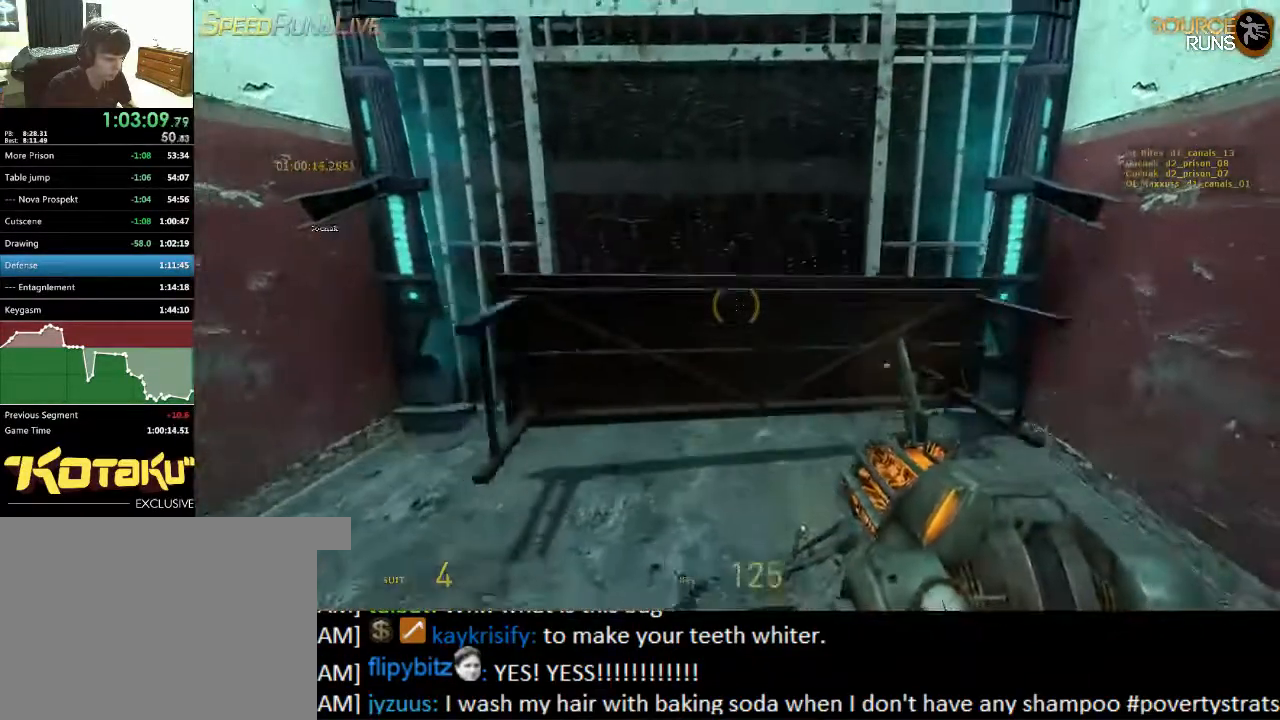
{"keys": ["a", "w"], "mouse": [], "events": [[234, "a", "down"], [350, "s", "up"], [434, "w", "down"]]}
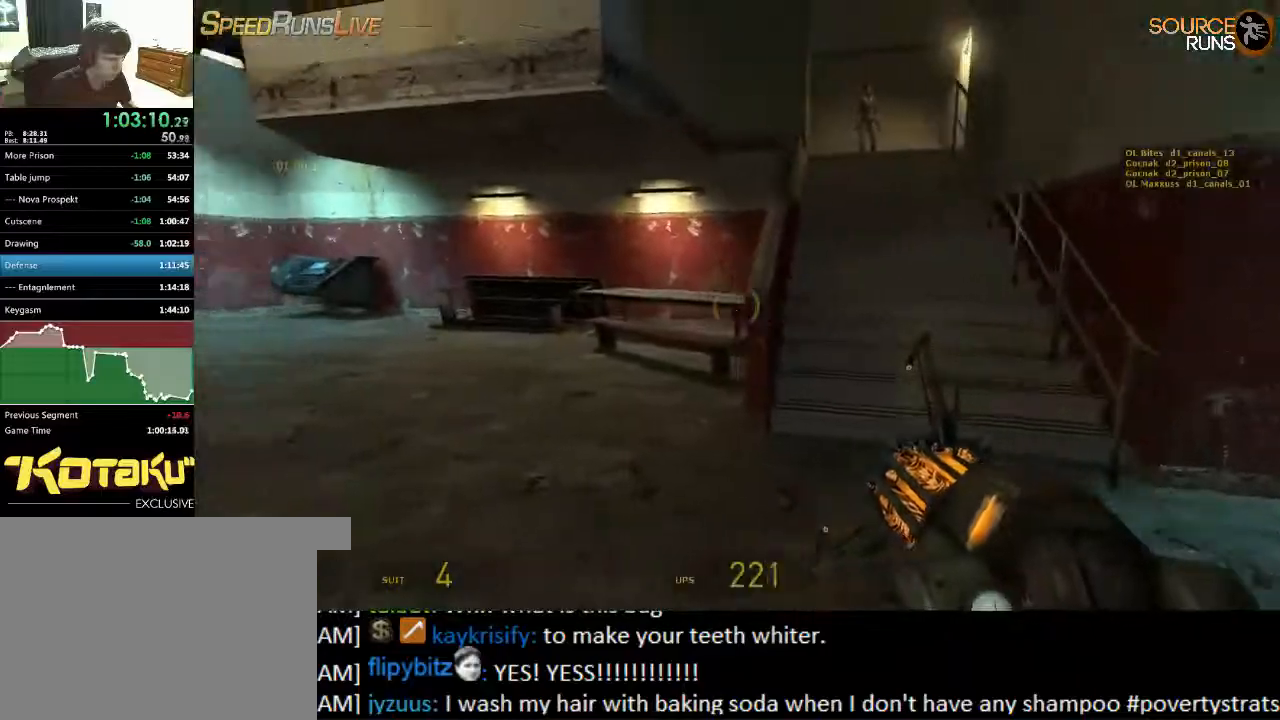
{"keys": ["d", "s"], "mouse": [], "events": [[67, "a", "up"], [167, "mouse_right", "down"], [234, "w", "up"], [400, "s", "down"], [467, "d", "down"], [467, "mouse_right", "up"]]}
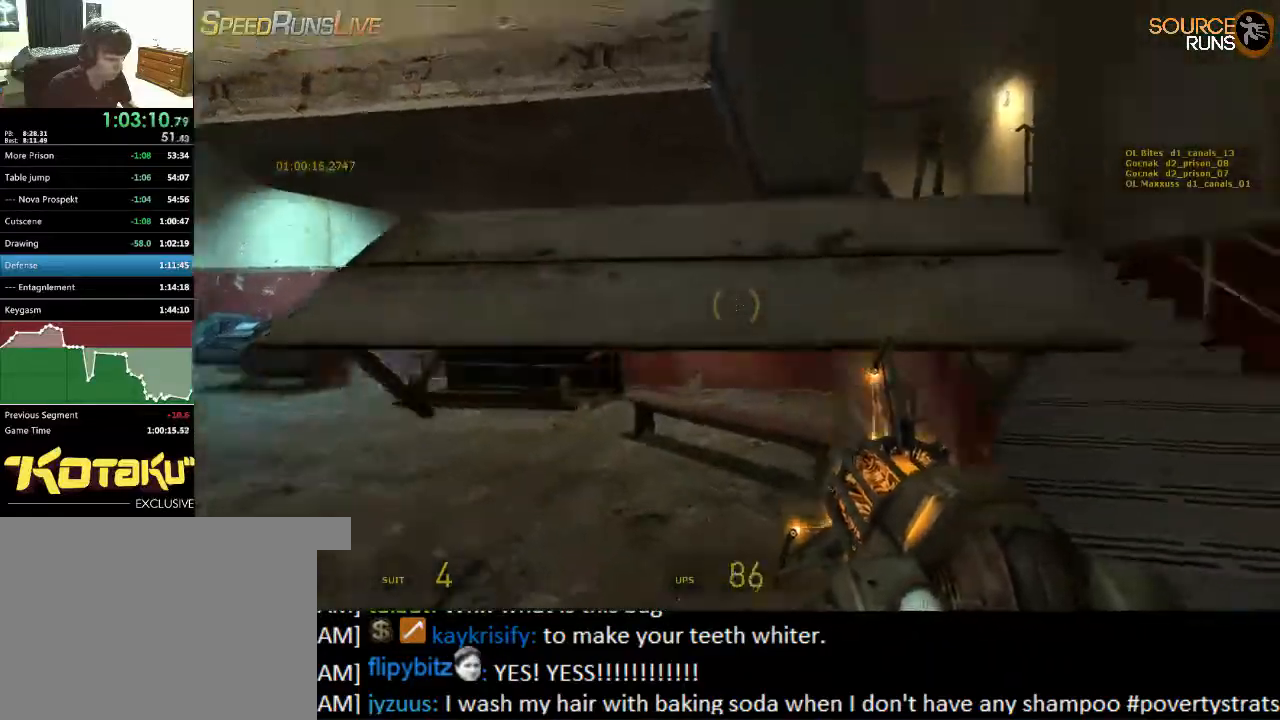
{"keys": ["d", "w"], "mouse": ["wheel_up"], "events": [[84, "s", "up"], [184, "w", "down"], [250, "d", "up"], [417, "d", "down"], [484, "mouse_wheel_up", "down"]]}
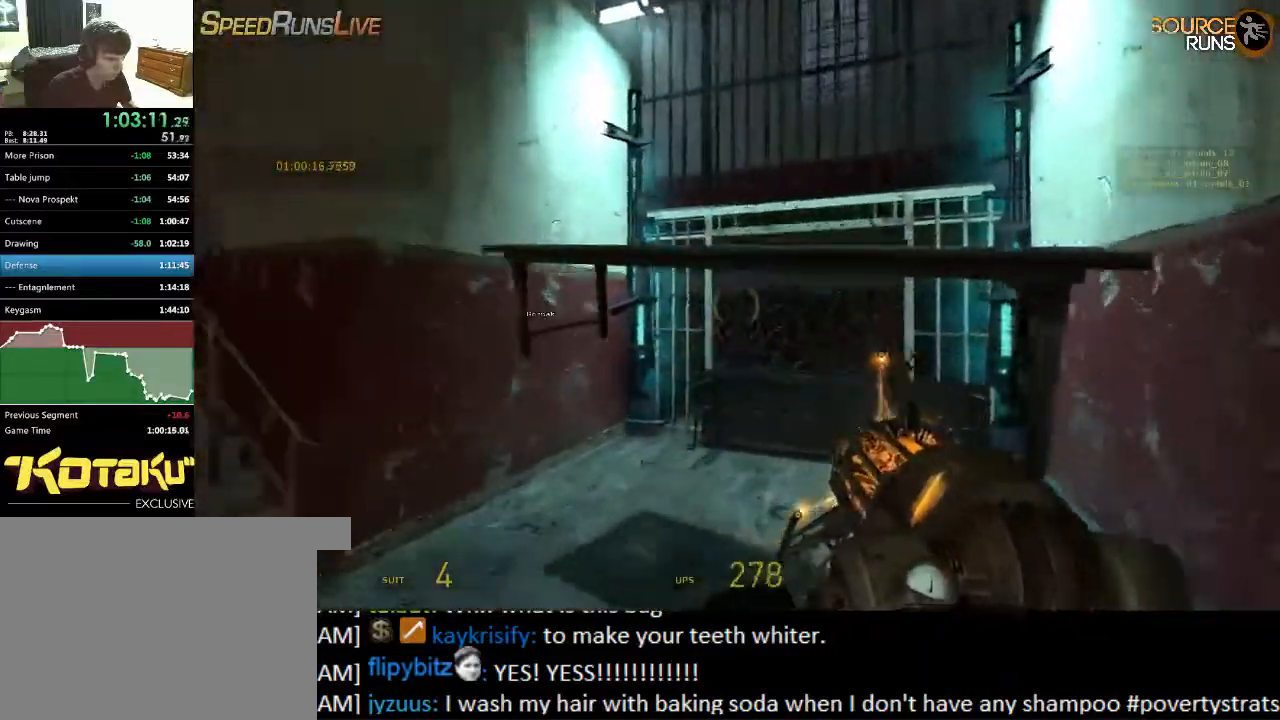
{"keys": ["a", "s"], "mouse": [], "events": [[17, "d", "up"], [167, "mouse_wheel_up", "up"], [200, "mouse_right", "down"], [234, "w", "up"], [334, "mouse_right", "up"], [334, "s", "down"], [434, "a", "down"]]}
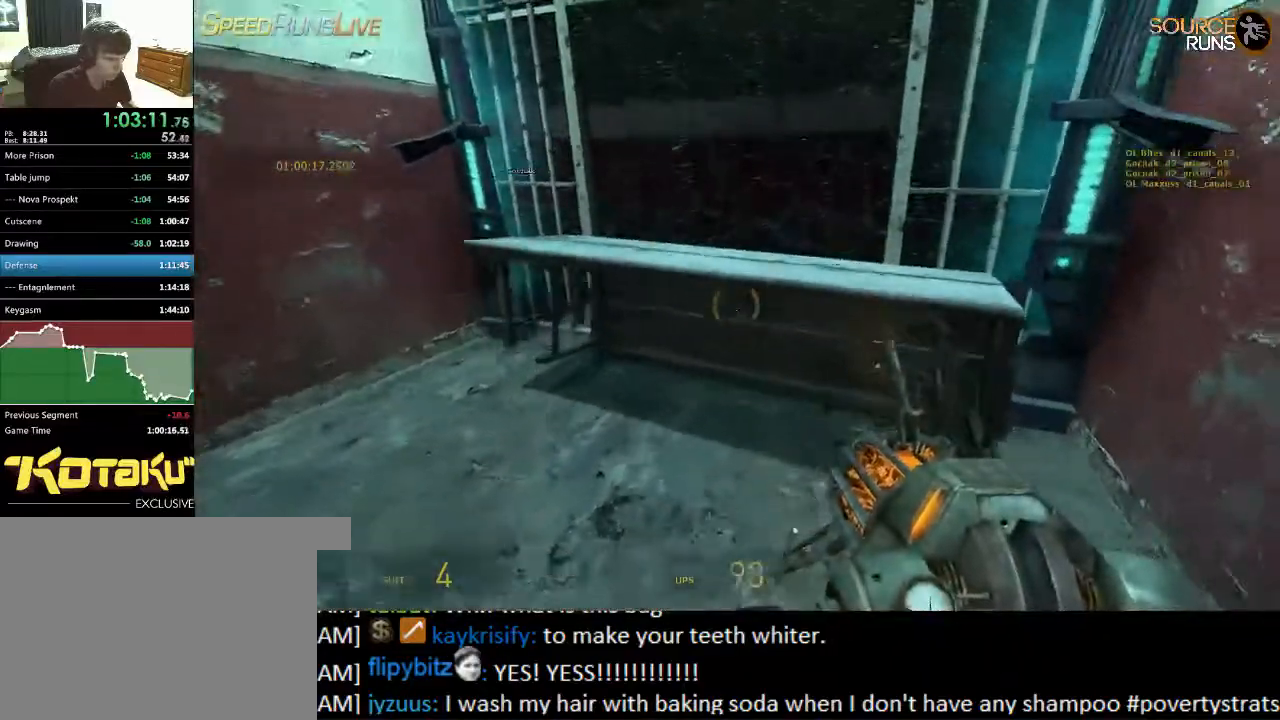
{"keys": ["w"], "mouse": ["right"], "events": [[67, "a", "up"], [67, "s", "up"], [367, "mouse_right", "down"], [367, "w", "down"]]}
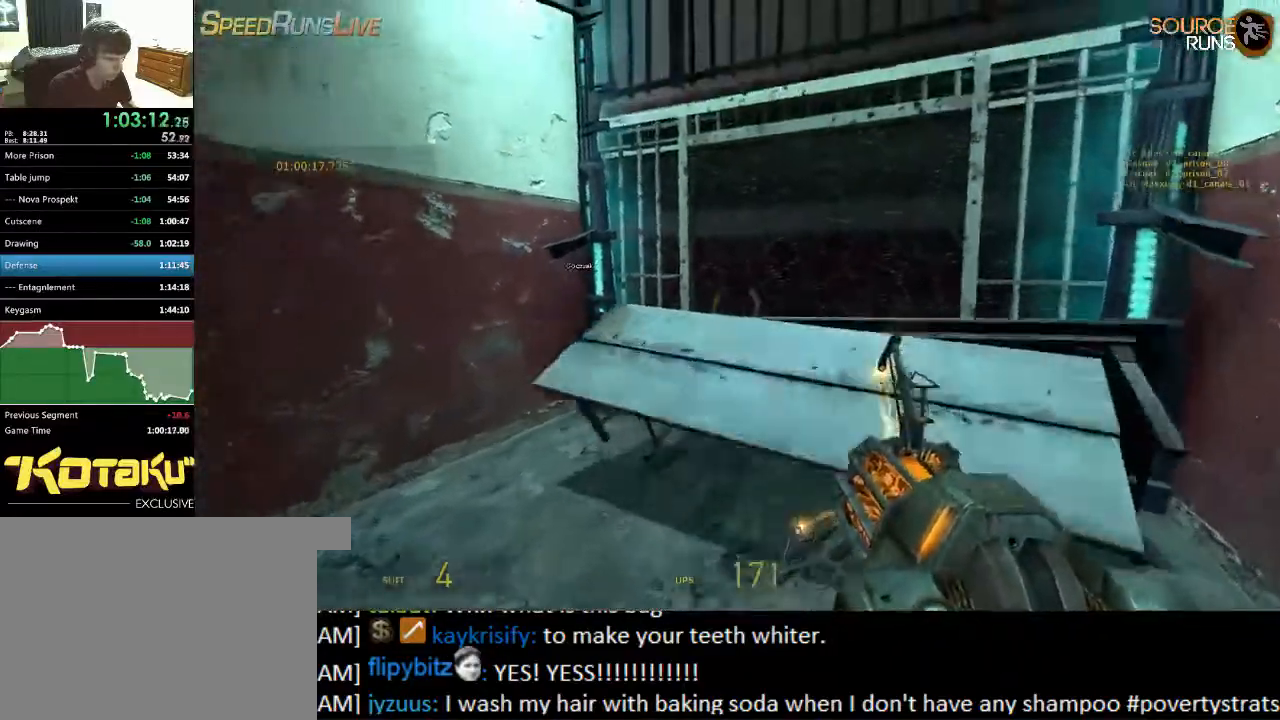
{"keys": ["d", "w"], "mouse": [], "events": [[17, "mouse_right", "up"], [184, "w", "up"], [417, "d", "down"], [484, "w", "down"]]}
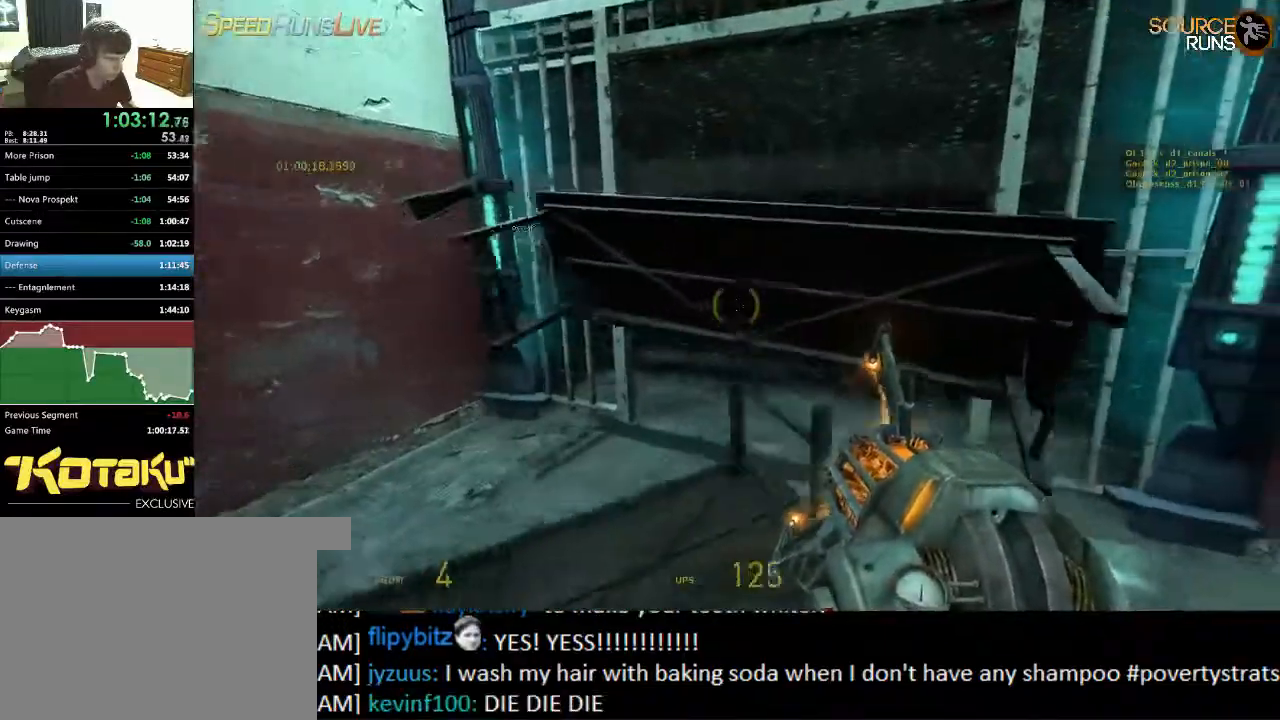
{"keys": ["s"], "mouse": [], "events": [[17, "d", "up"], [84, "w", "up"], [250, "mouse_right", "down"], [417, "mouse_right", "up"], [484, "s", "down"]]}
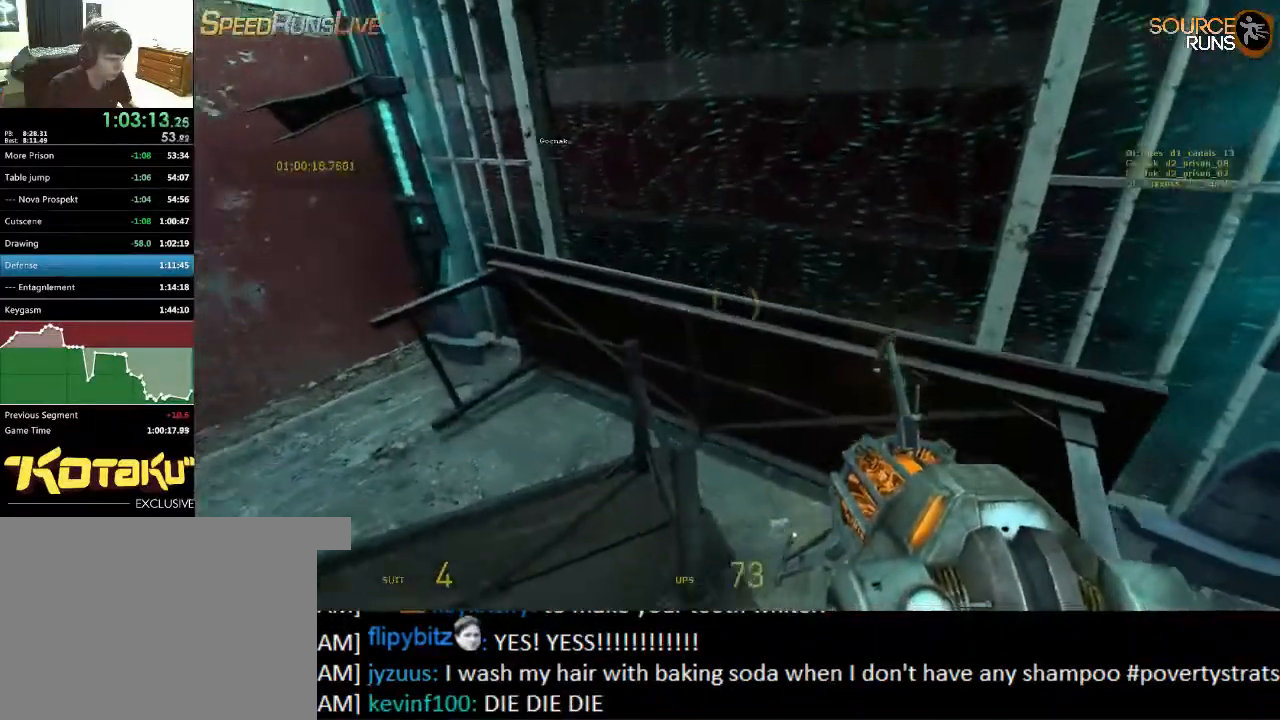
{"keys": ["w"], "mouse": [], "events": [[34, "a", "down"], [167, "a", "up"], [267, "mouse_right", "down"], [267, "s", "up"], [400, "mouse_right", "up"], [467, "w", "down"]]}
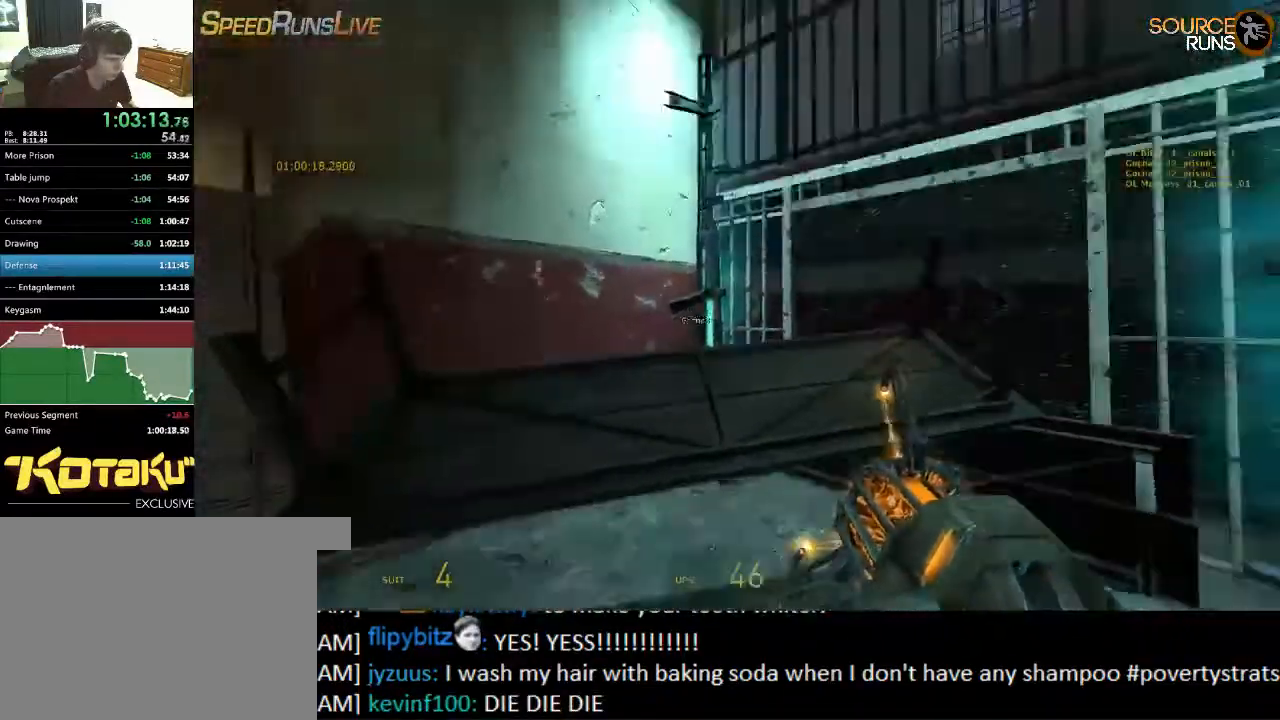
{"keys": [], "mouse": ["right"], "events": [[234, "w", "up"], [350, "a", "down"], [417, "a", "up"], [417, "mouse_right", "down"]]}
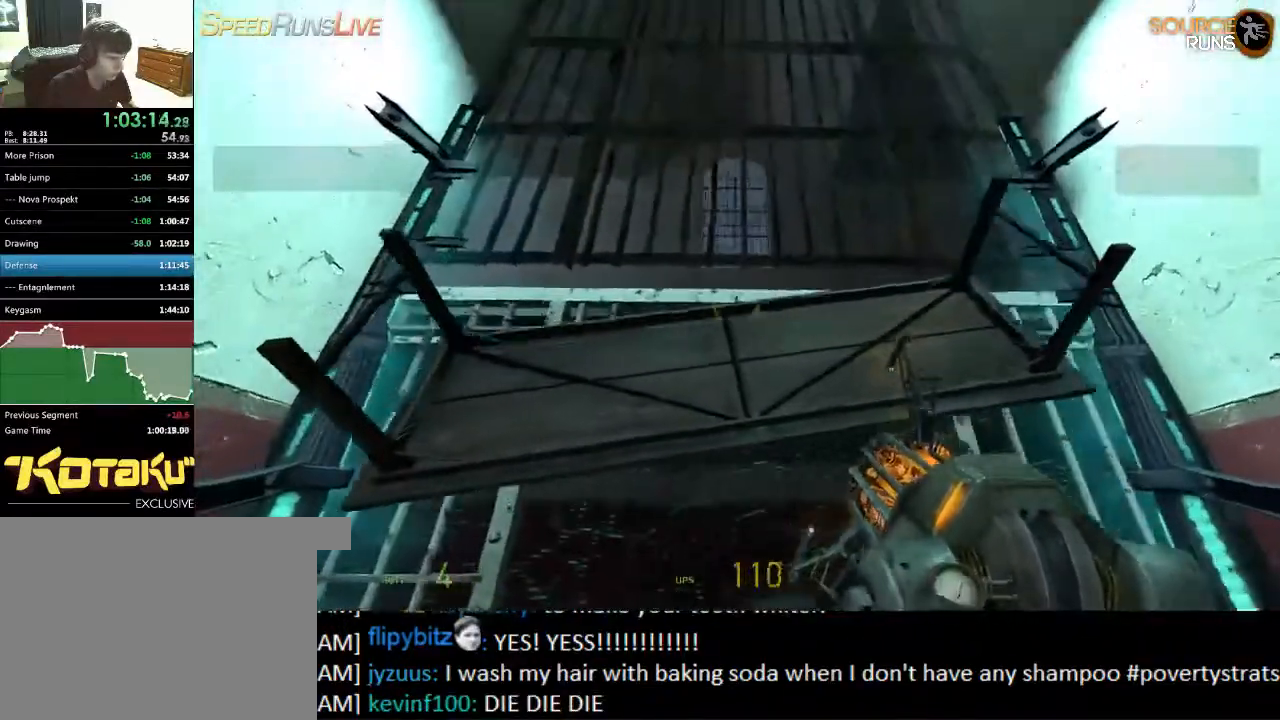
{"keys": [], "mouse": [], "events": [[17, "mouse_right", "up"], [117, "d", "down"], [217, "d", "up"], [450, "mouse_right", "down"], [484, "mouse_right", "up"]]}
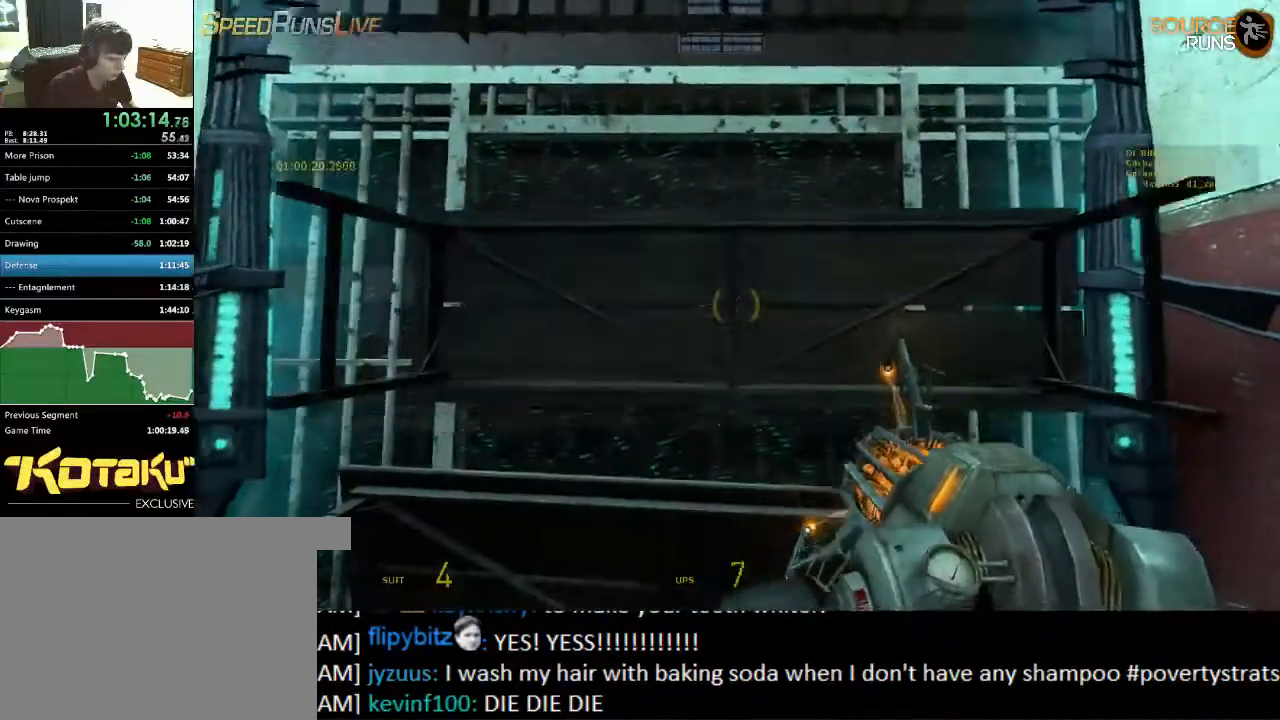
{"keys": [], "mouse": [], "events": []}
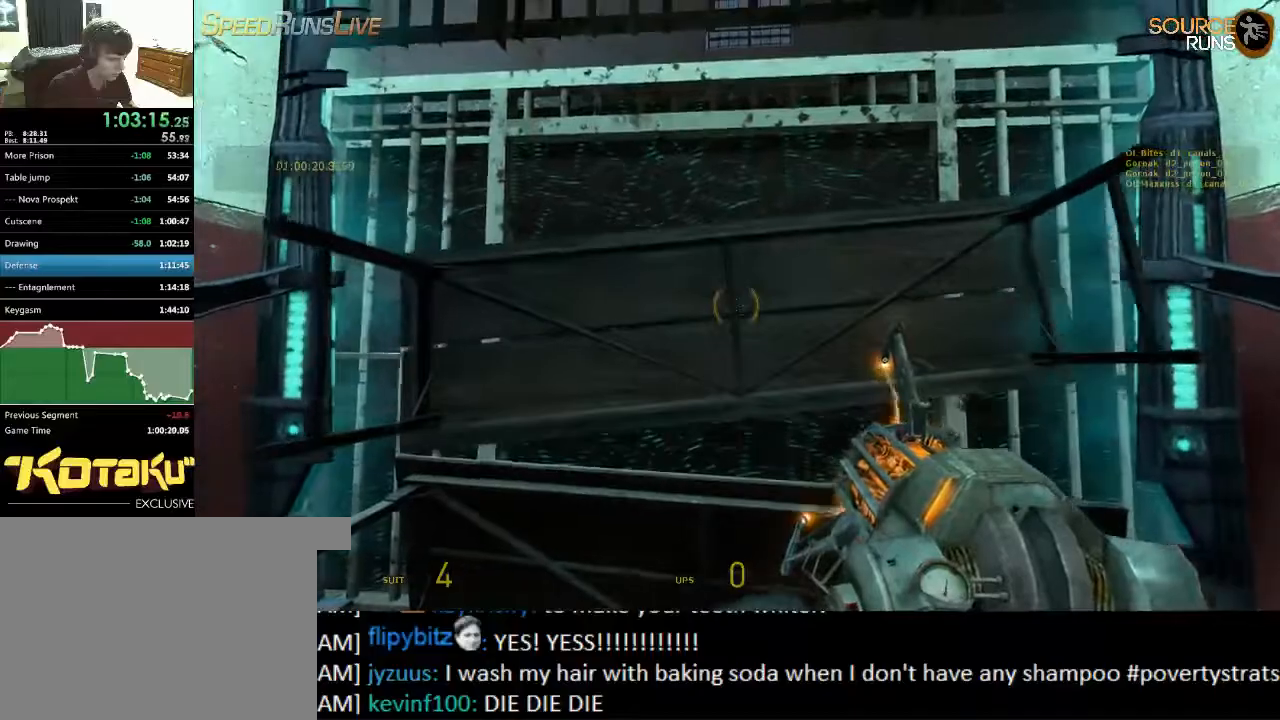
{"keys": ["a", "shift"], "mouse": [], "events": [[34, "mouse_right", "down"], [134, "mouse_right", "up"], [167, "s", "down"], [300, "a", "down"], [334, "shift", "down"], [400, "s", "up"]]}
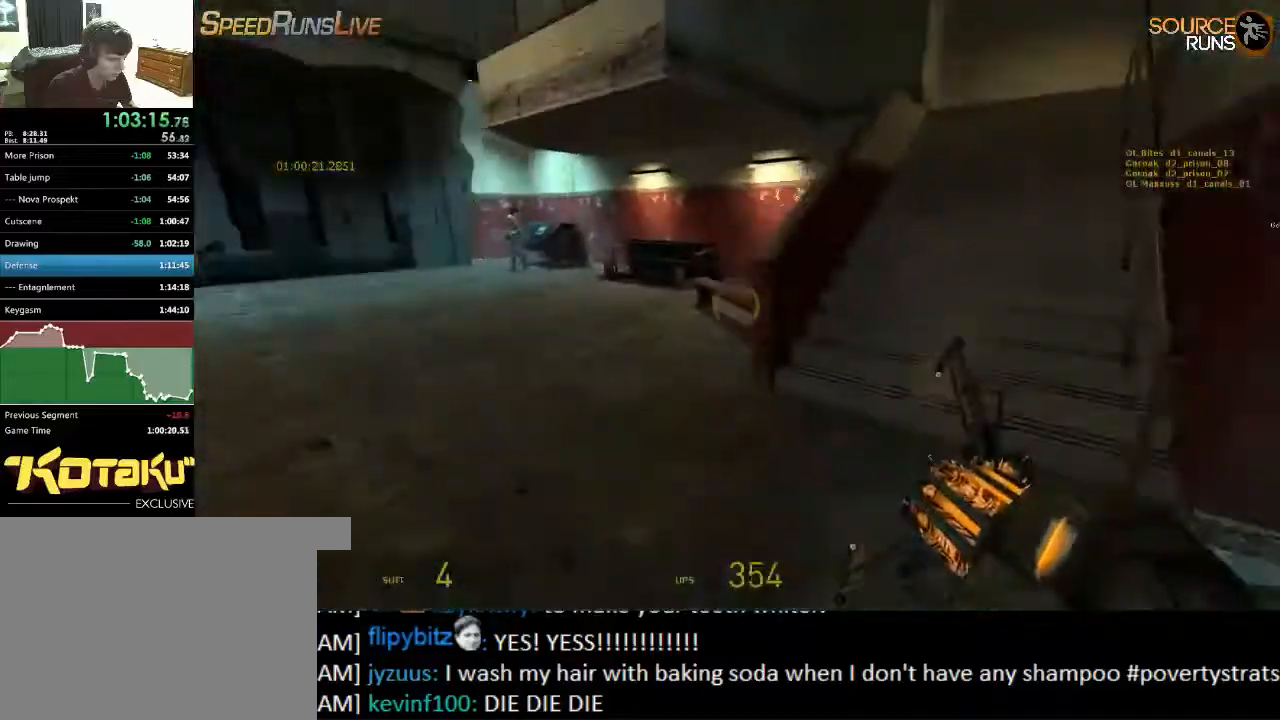
{"keys": ["shift", "w"], "mouse": [], "events": [[100, "w", "down"], [217, "a", "up"], [300, "d", "down"], [467, "d", "up"]]}
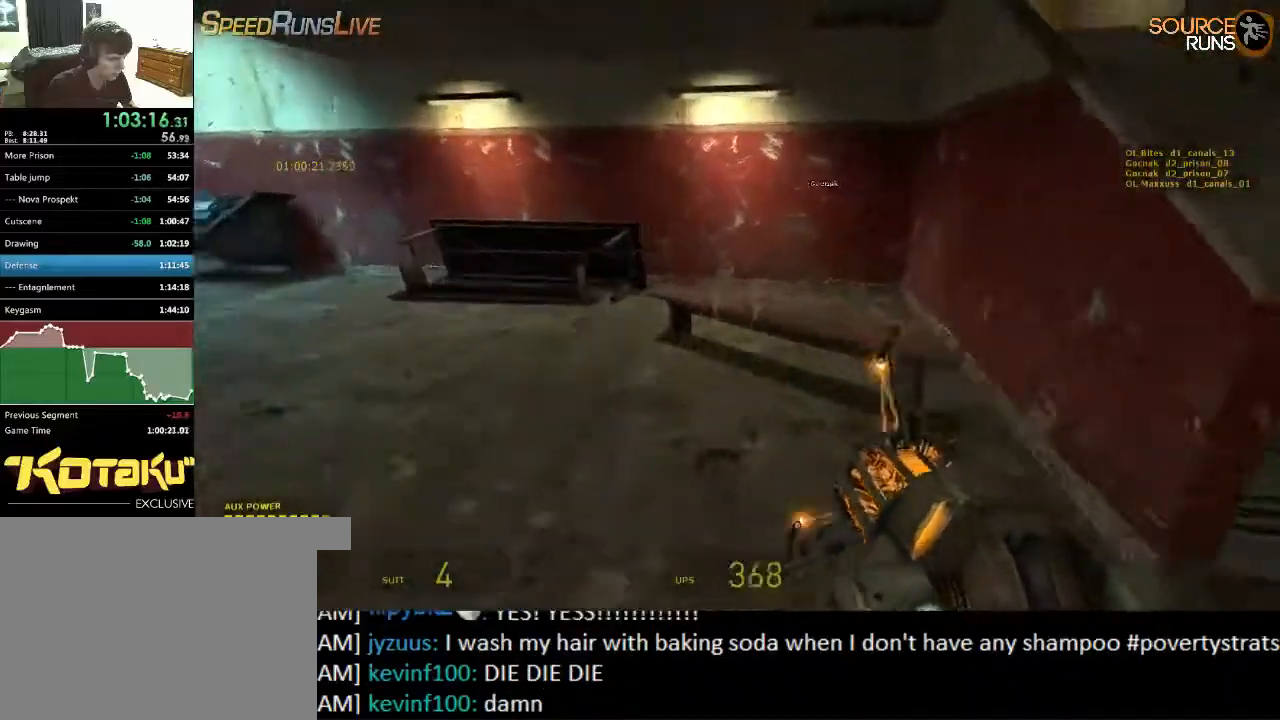
{"keys": [], "mouse": [], "events": [[17, "mouse_right", "down"], [17, "shift", "up"], [17, "w", "up"], [184, "mouse_right", "up"], [217, "mouse_left", "down"], [384, "mouse_left", "up"]]}
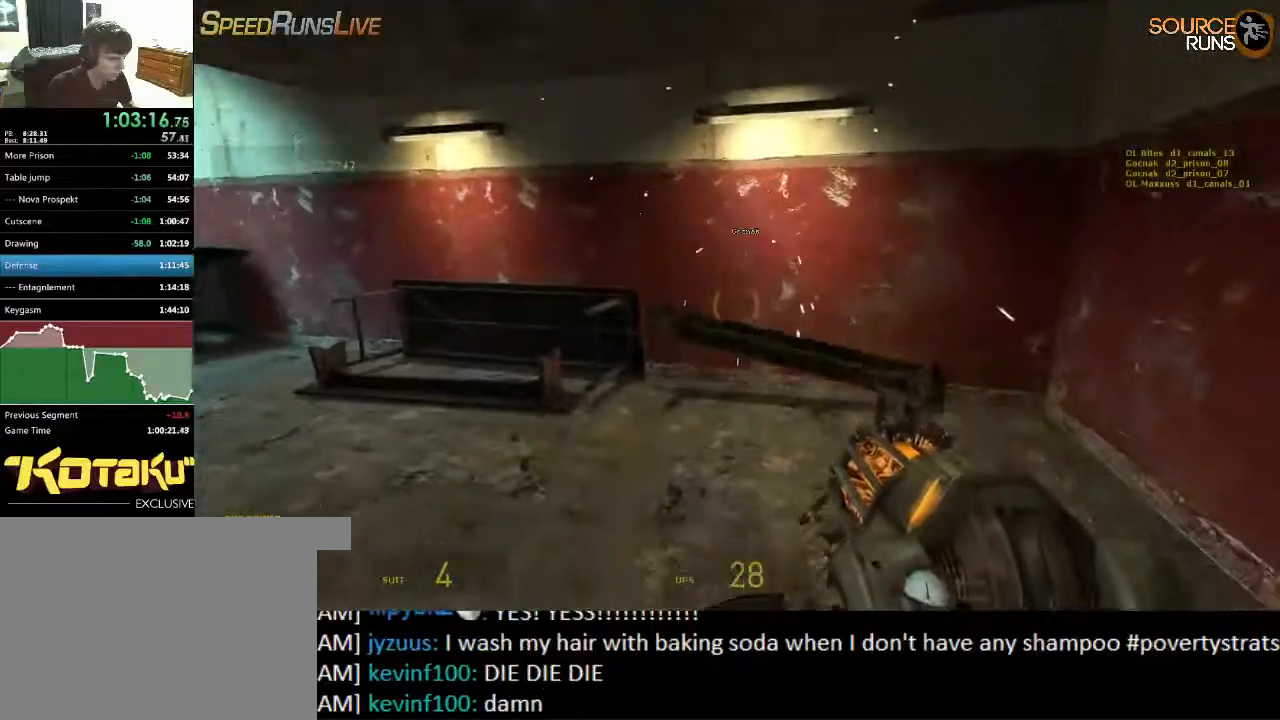
{"keys": [], "mouse": ["left"], "events": [[17, "w", "down"], [117, "w", "up"], [150, "mouse_right", "down"], [367, "mouse_left", "down"], [467, "mouse_right", "up"]]}
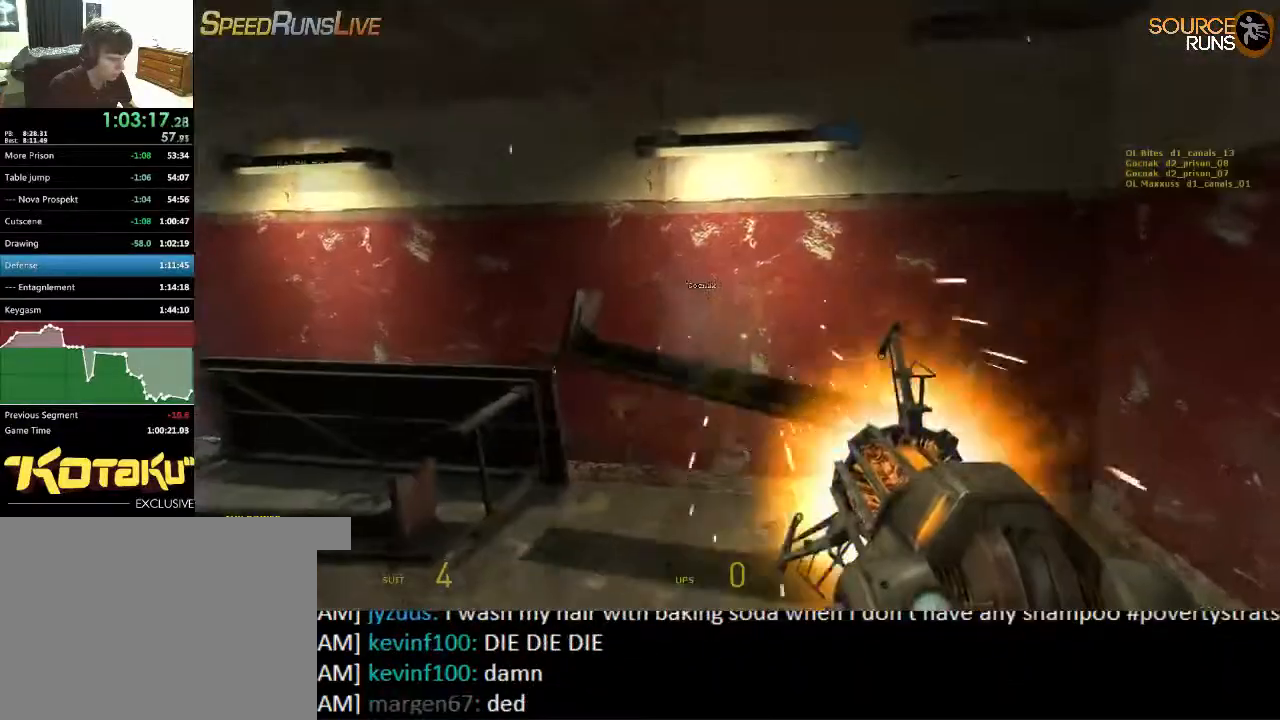
{"keys": ["a", "s"], "mouse": ["right"], "events": [[84, "mouse_left", "up"], [400, "s", "down"], [434, "mouse_right", "down"], [467, "a", "down"]]}
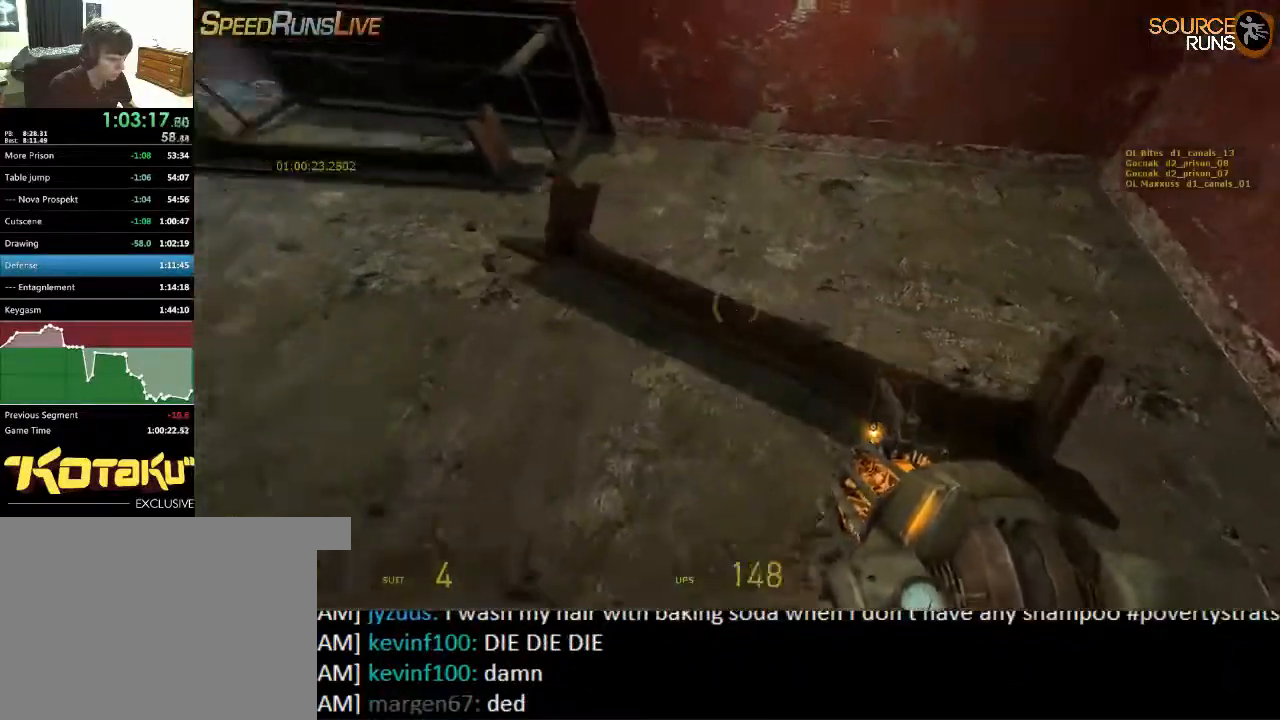
{"keys": ["w"], "mouse": ["wheel_up"], "events": [[134, "s", "up"], [234, "mouse_right", "up"], [234, "w", "down"], [300, "a", "up"], [417, "mouse_wheel_up", "down"]]}
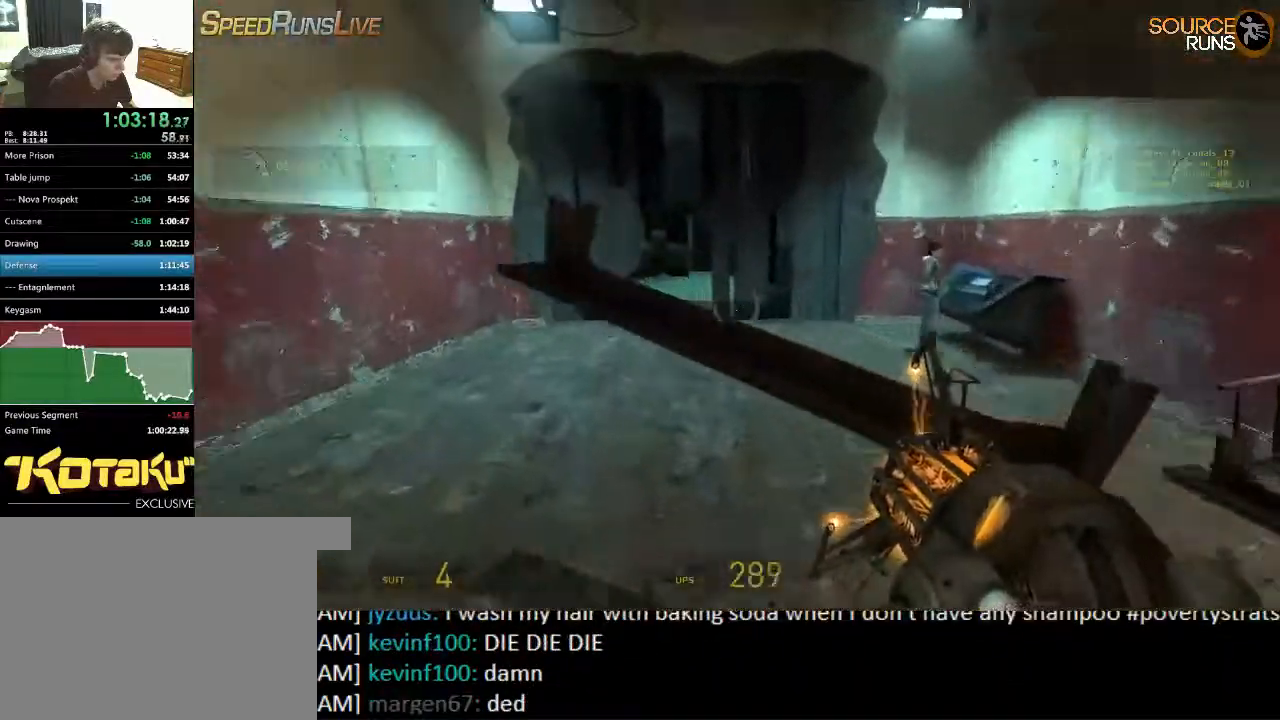
{"keys": ["shift", "w"], "mouse": [], "events": [[50, "mouse_wheel_up", "up"], [150, "mouse_left", "down"], [284, "mouse_left", "up"], [417, "shift", "down"]]}
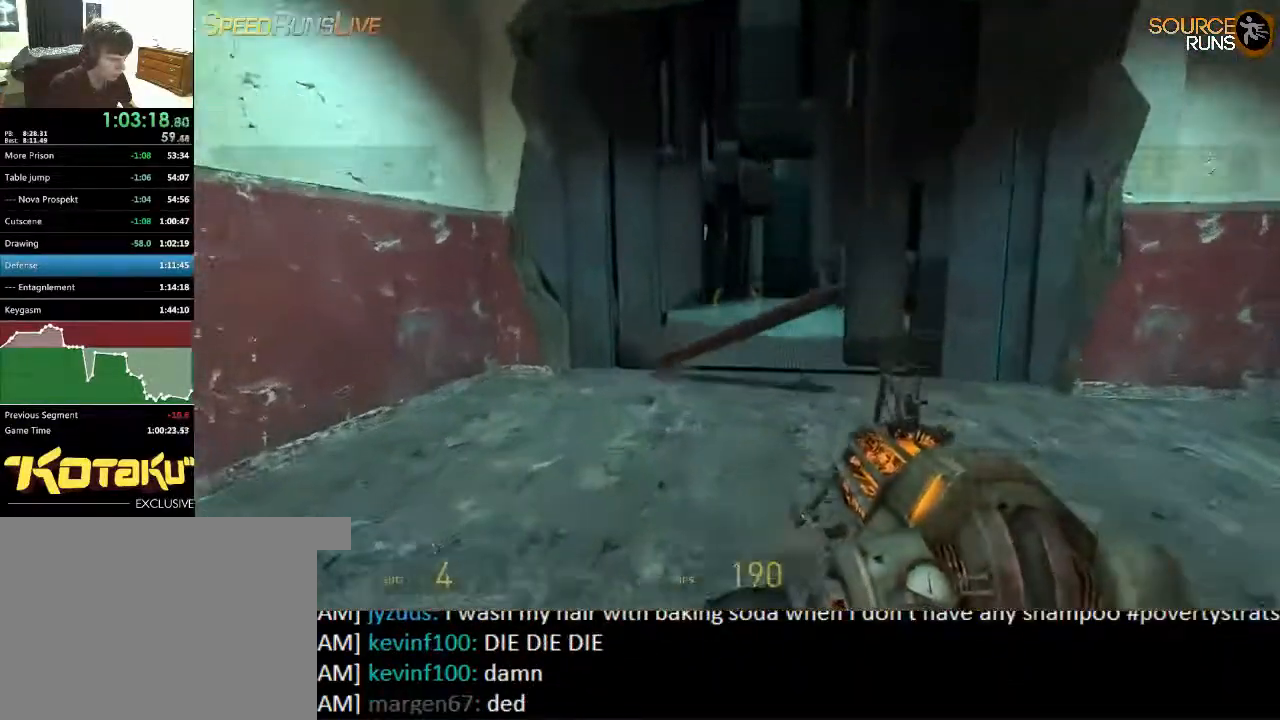
{"keys": ["w"], "mouse": ["right"], "events": [[317, "mouse_right", "down"], [367, "shift", "up"]]}
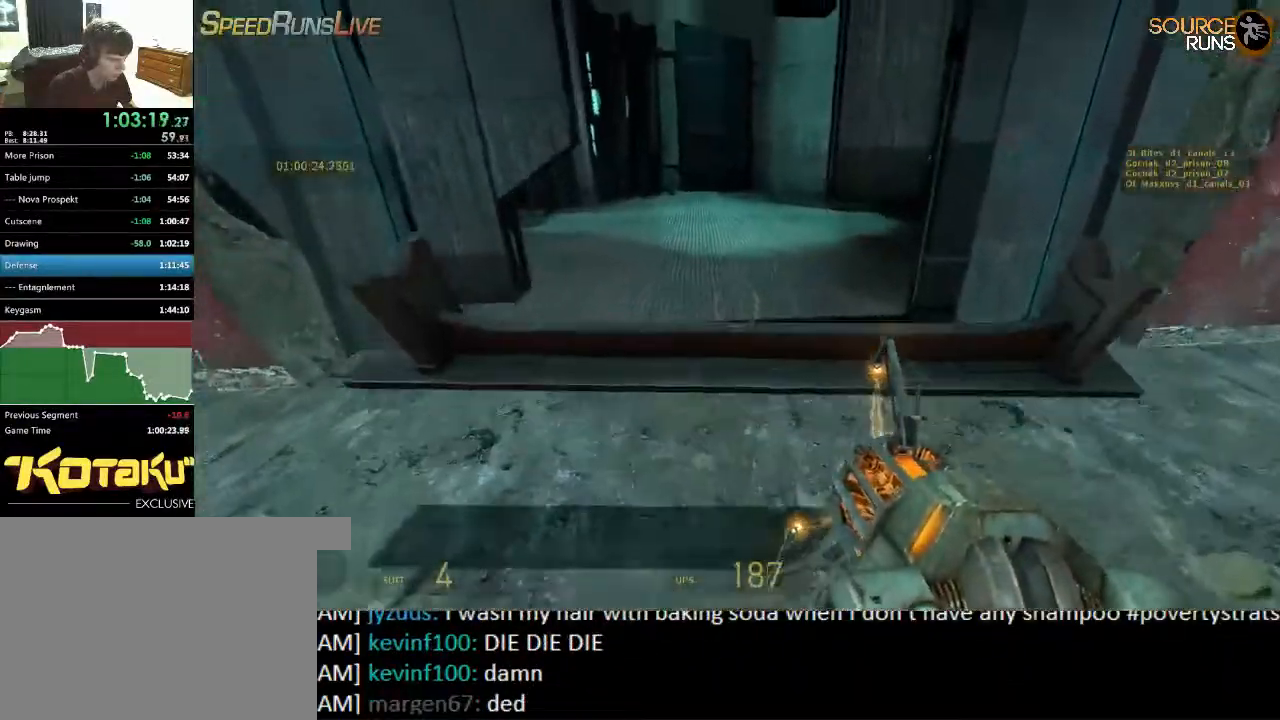
{"keys": ["w"], "mouse": [], "events": [[67, "mouse_right", "up"], [267, "a", "down"], [334, "a", "up"]]}